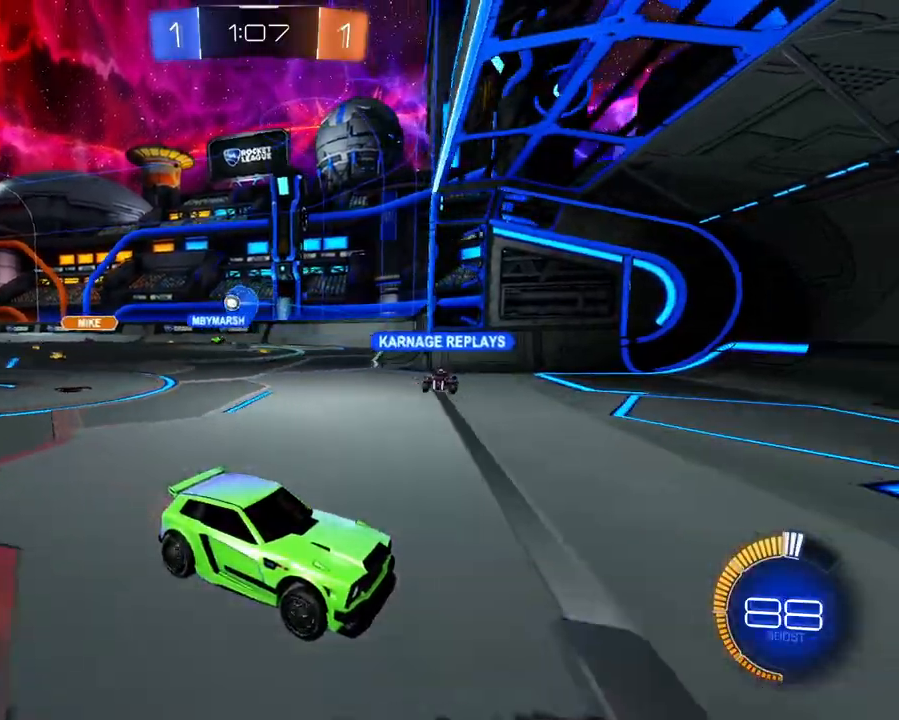
Gameplay with a controller (Xbox layout); each line is a JSON object with the inputs held at the frame after it. "events" lists button and stick changes between this image and that frame as [ms after this image, input, new state], when the widget could be followed in between. Not read: L3 R3.
{"buttons": ["R2"], "left_stick": "left", "right_stick": "center", "events": [[67, "left_stick", "left"], [100, "R1", "down"], [251, "R1", "up"]]}
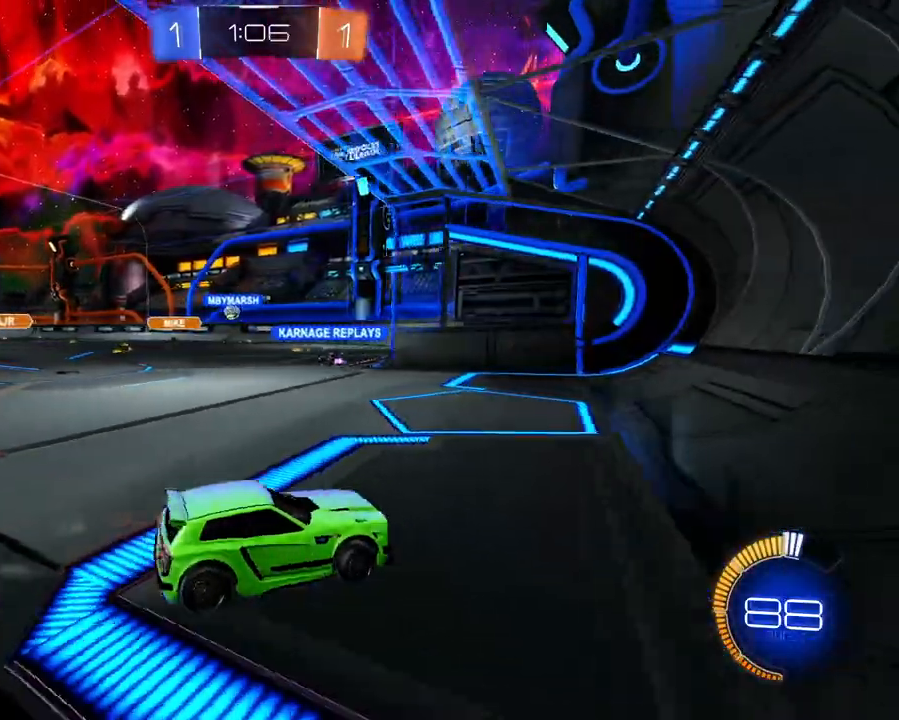
{"buttons": ["L2"], "left_stick": "center", "right_stick": "center", "events": [[333, "R2", "up"], [484, "L2", "down"], [500, "left_stick", "center"]]}
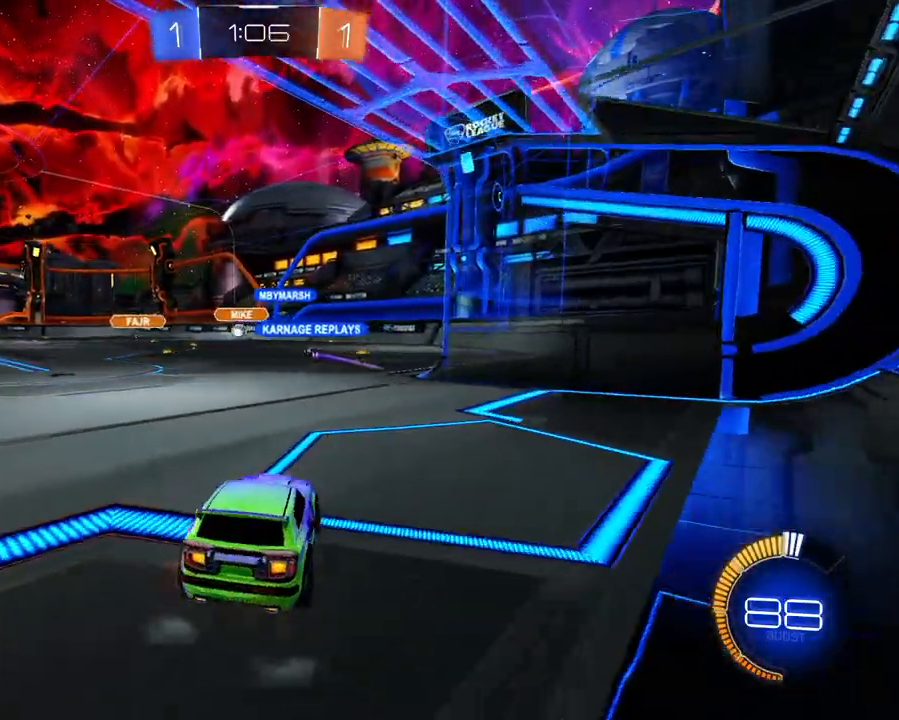
{"buttons": ["L2"], "left_stick": "center", "right_stick": "center", "events": [[150, "L2", "up"], [167, "R2", "down"], [401, "L2", "down"], [417, "R2", "up"]]}
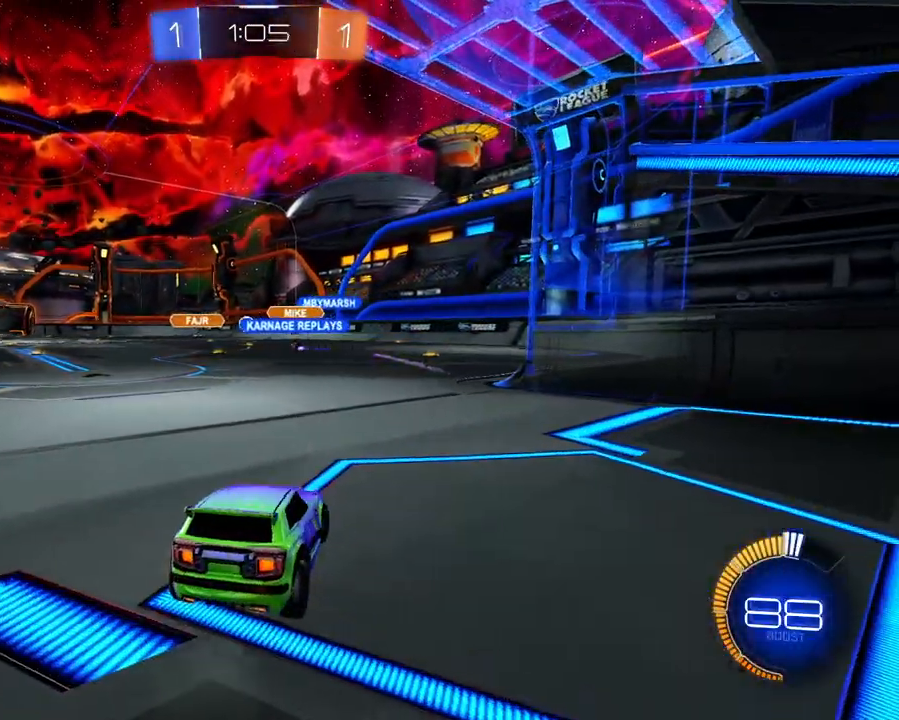
{"buttons": ["R2"], "left_stick": "right", "right_stick": "center", "events": [[317, "R2", "down"], [350, "L2", "up"], [417, "left_stick", "right"]]}
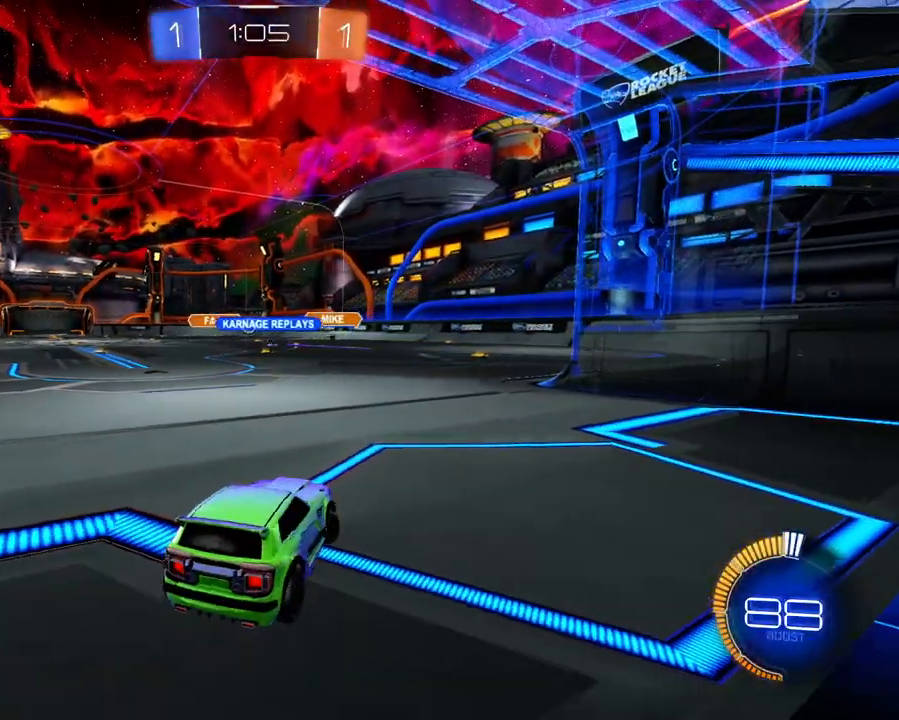
{"buttons": ["R2"], "left_stick": "left", "right_stick": "center", "events": [[167, "left_stick", "center"], [301, "left_stick", "left"]]}
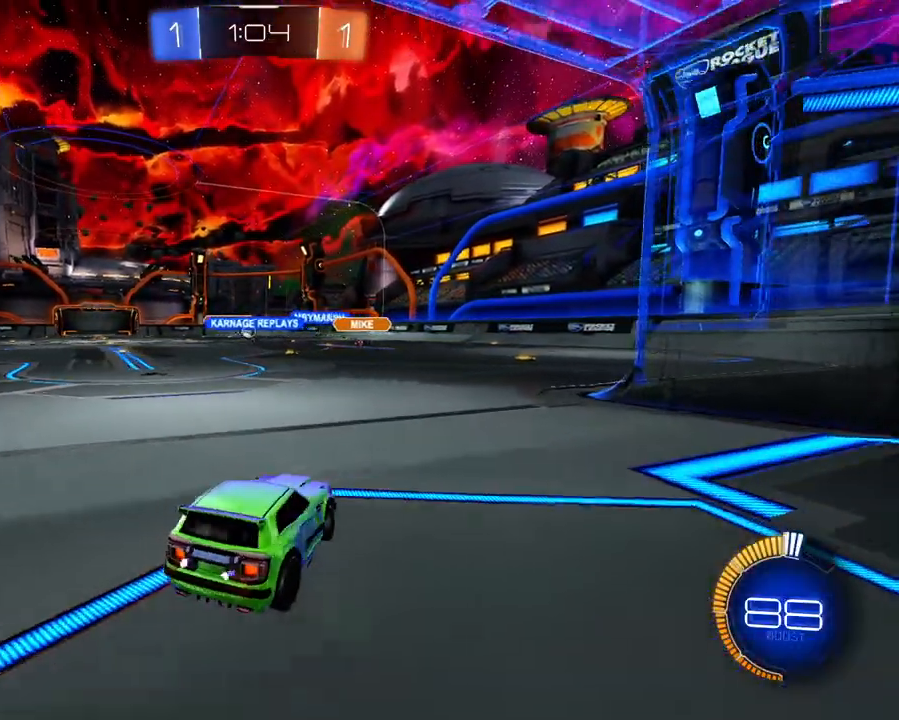
{"buttons": ["R2"], "left_stick": "center", "right_stick": "center", "events": [[67, "left_stick", "center"]]}
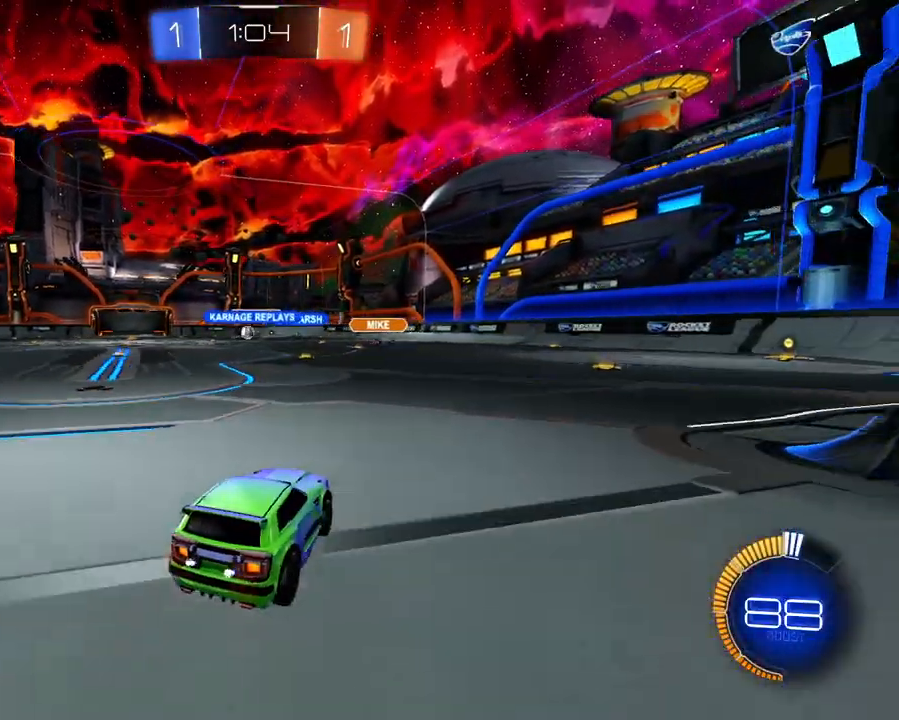
{"buttons": ["R2"], "left_stick": "left", "right_stick": "center", "events": [[117, "left_stick", "left"]]}
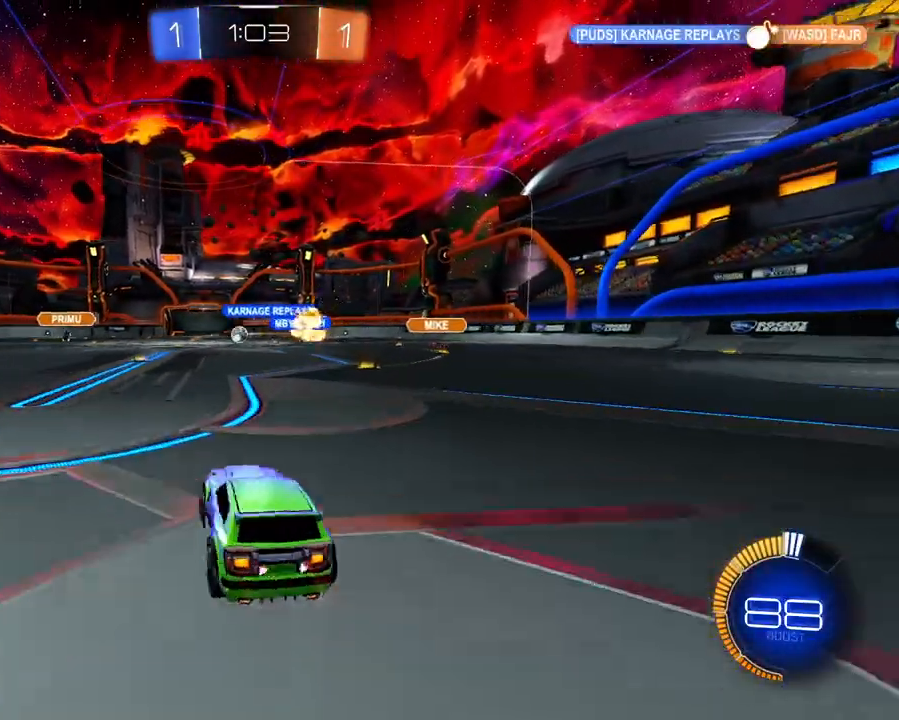
{"buttons": ["L1", "R2"], "left_stick": "up-left", "right_stick": "center", "events": [[67, "L1", "down"], [67, "left_stick", "up-left"]]}
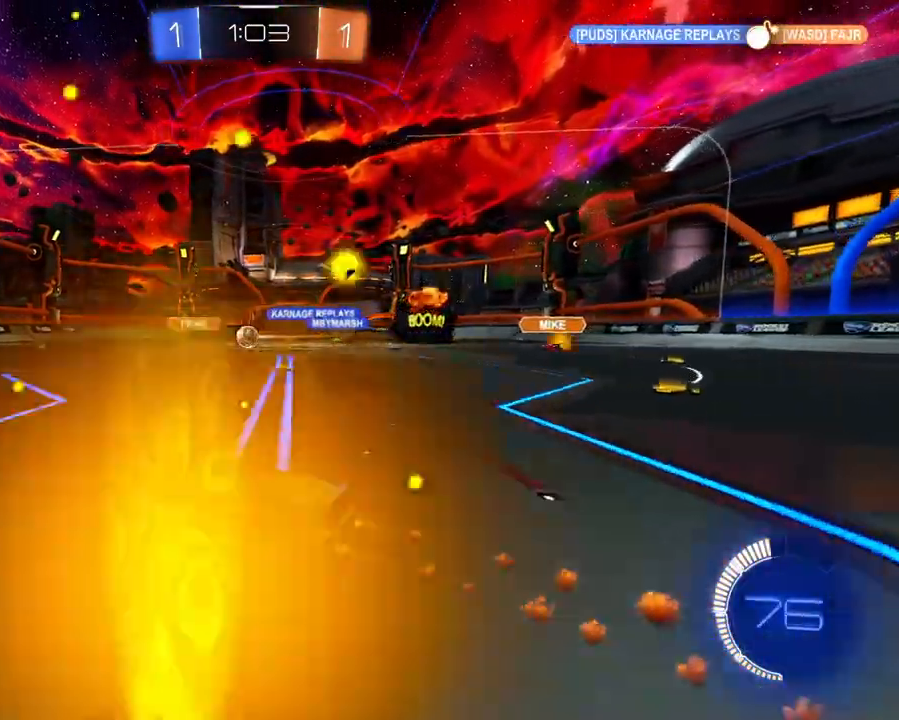
{"buttons": ["L1", "R2"], "left_stick": "center", "right_stick": "center", "events": [[317, "left_stick", "center"]]}
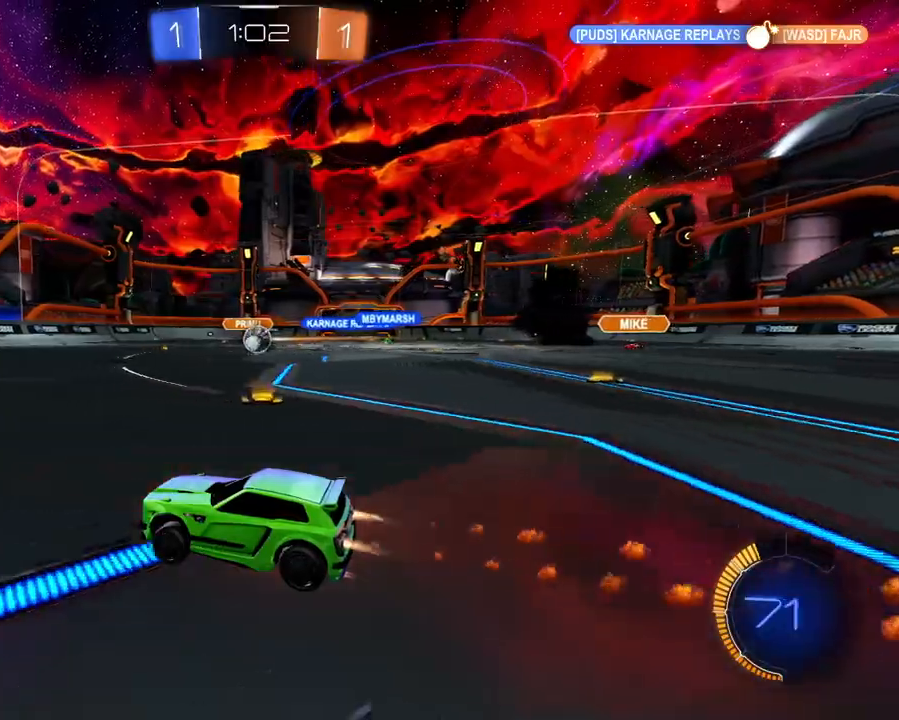
{"buttons": ["R2"], "left_stick": "center", "right_stick": "center", "events": [[167, "L1", "up"]]}
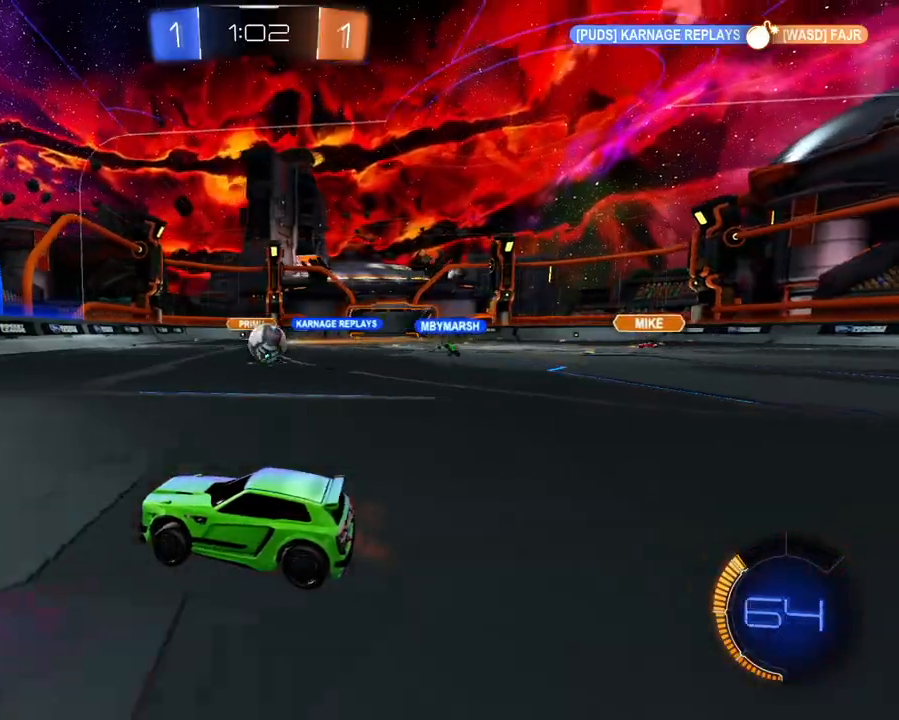
{"buttons": [], "left_stick": "left", "right_stick": "center", "events": [[317, "R2", "up"], [317, "left_stick", "left"], [350, "L2", "down"], [500, "L2", "up"]]}
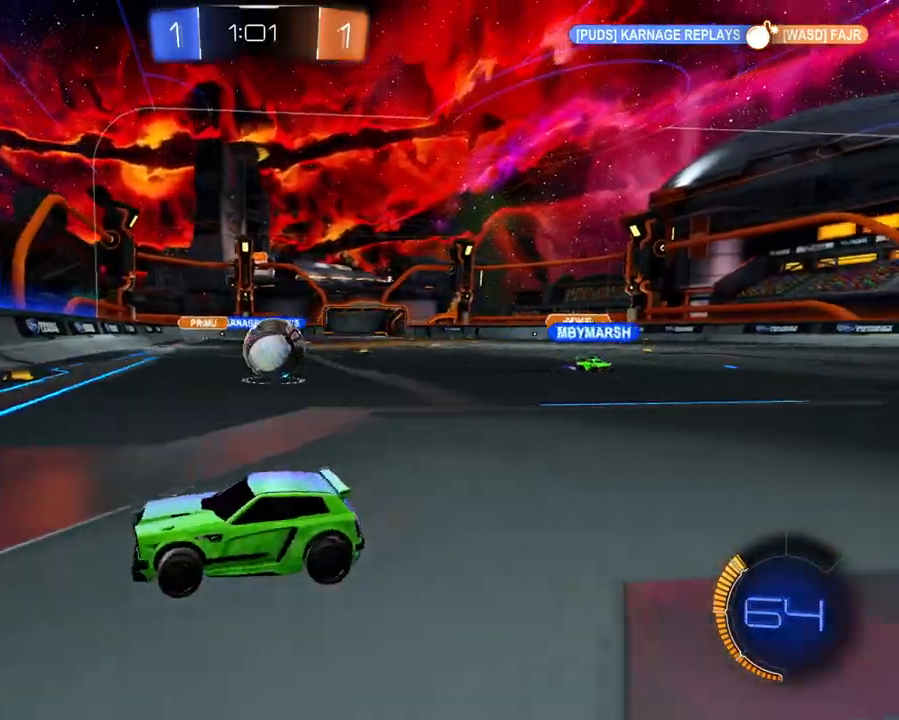
{"buttons": ["R2"], "left_stick": "left", "right_stick": "center", "events": [[50, "R2", "down"], [84, "left_stick", "center"], [200, "left_stick", "left"], [217, "R2", "up"], [334, "R2", "down"]]}
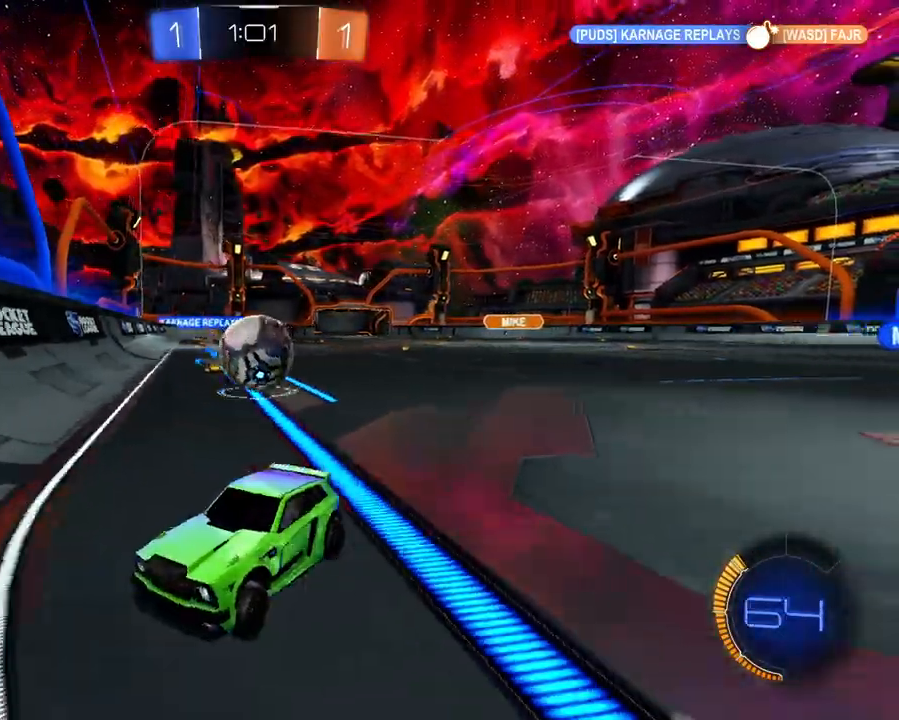
{"buttons": ["R2"], "left_stick": "left", "right_stick": "center", "events": [[166, "R2", "up"], [200, "L2", "down"], [200, "left_stick", "right"], [400, "L2", "up"], [417, "left_stick", "center"], [467, "R2", "down"], [467, "left_stick", "left"]]}
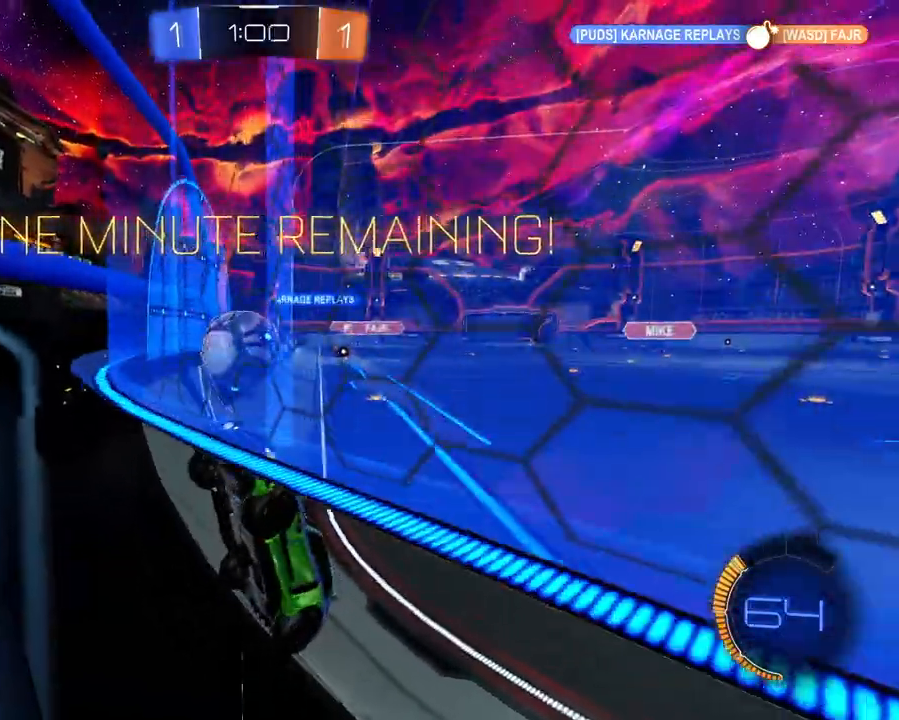
{"buttons": ["R2"], "left_stick": "left", "right_stick": "center", "events": [[267, "left_stick", "center"], [334, "left_stick", "left"]]}
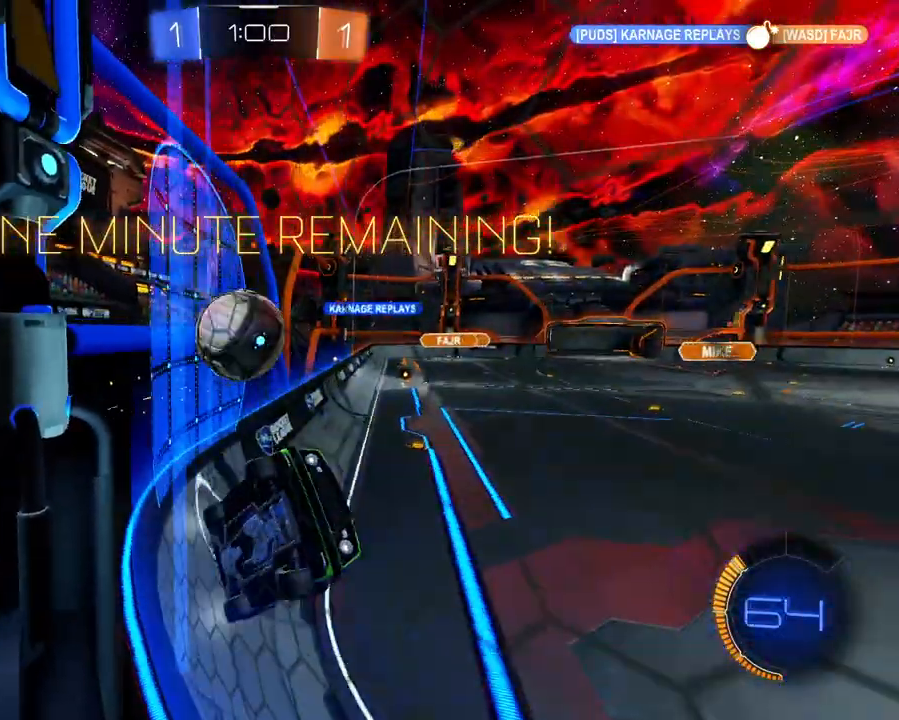
{"buttons": ["L2"], "left_stick": "center", "right_stick": "center", "events": [[200, "R1", "down"], [217, "left_stick", "down-left"], [317, "R1", "up"], [383, "left_stick", "center"], [433, "L2", "down"], [450, "R2", "up"]]}
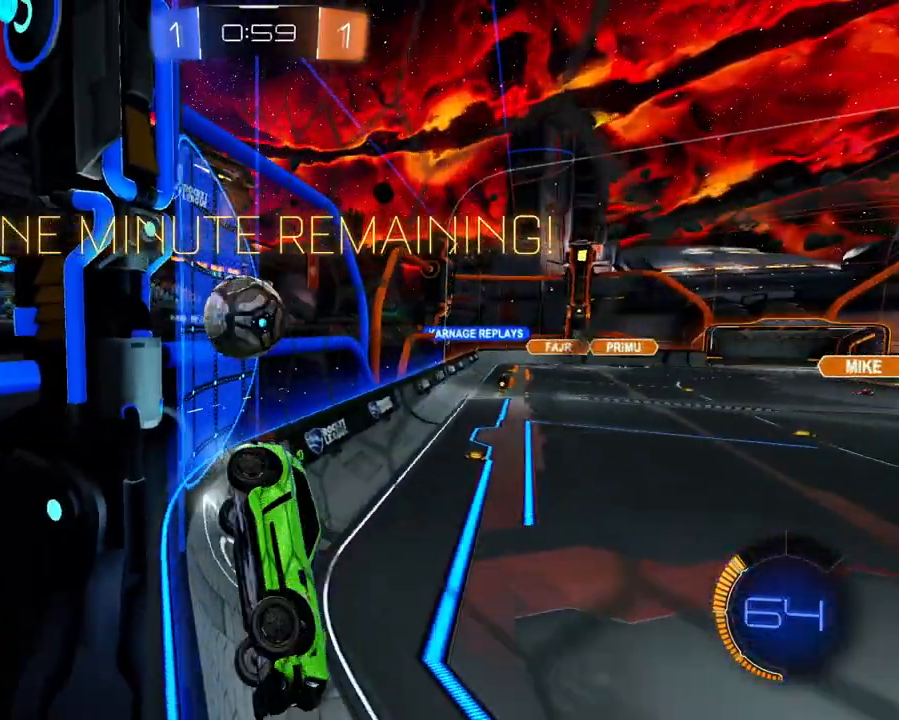
{"buttons": ["L2", "R2"], "left_stick": "right", "right_stick": "center", "events": [[84, "L2", "up"], [167, "R2", "down"], [234, "L2", "down"], [317, "R2", "up"], [401, "L2", "up"], [417, "R2", "down"], [467, "L2", "down"], [484, "left_stick", "right"]]}
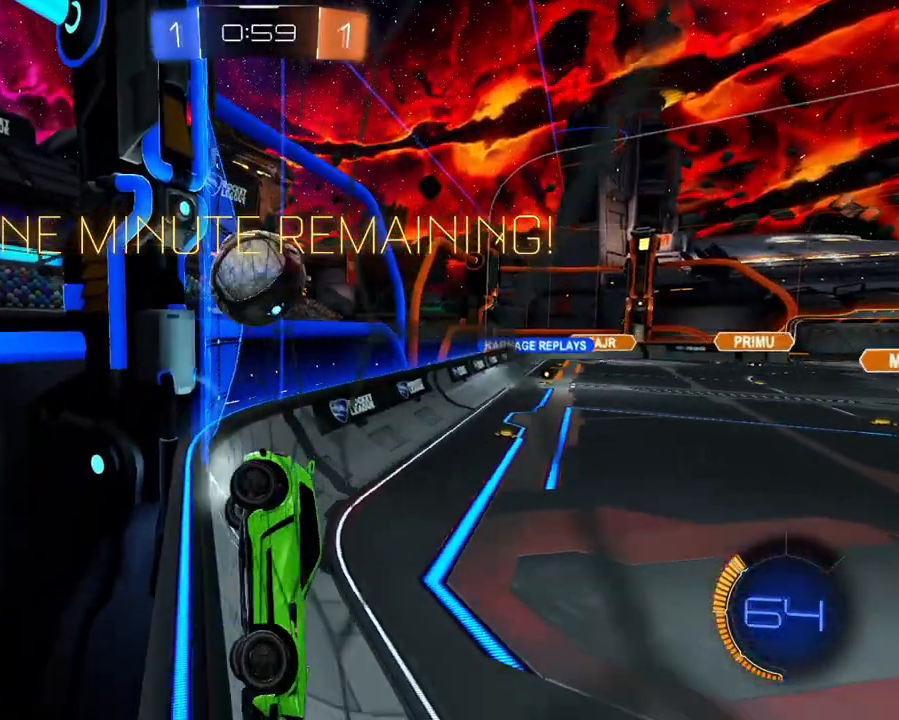
{"buttons": ["L2"], "left_stick": "right", "right_stick": "center", "events": [[50, "R2", "up"], [133, "left_stick", "center"], [200, "L2", "up"], [217, "R2", "down"], [350, "L2", "down"], [367, "left_stick", "right"], [400, "R2", "up"]]}
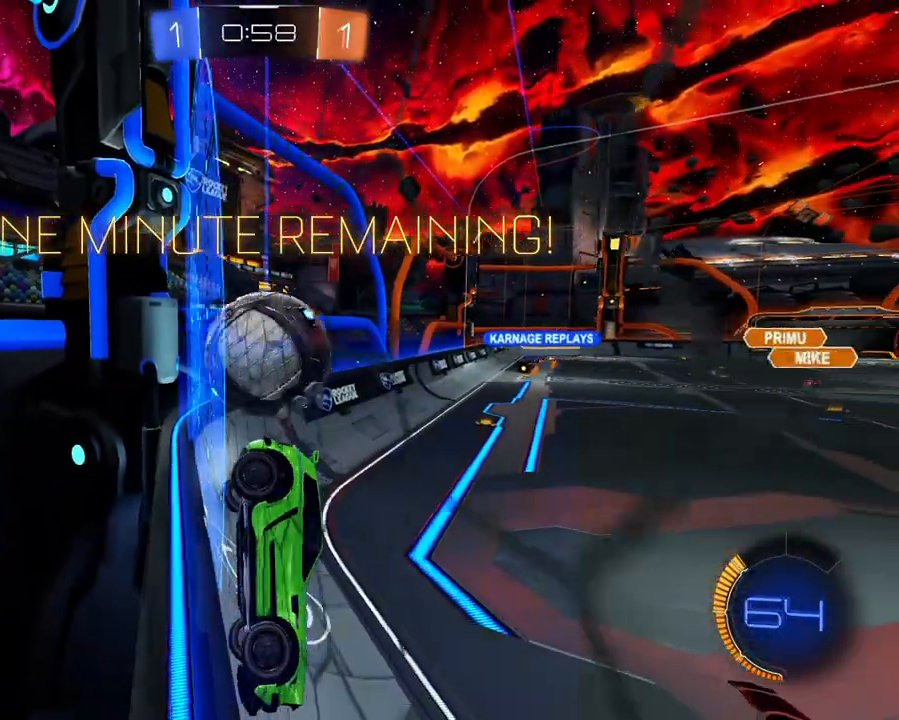
{"buttons": ["R2"], "left_stick": "center", "right_stick": "center", "events": [[34, "L2", "up"], [34, "R2", "down"], [34, "left_stick", "center"], [134, "L2", "down"], [217, "left_stick", "up-right"], [300, "L2", "up"], [300, "left_stick", "center"]]}
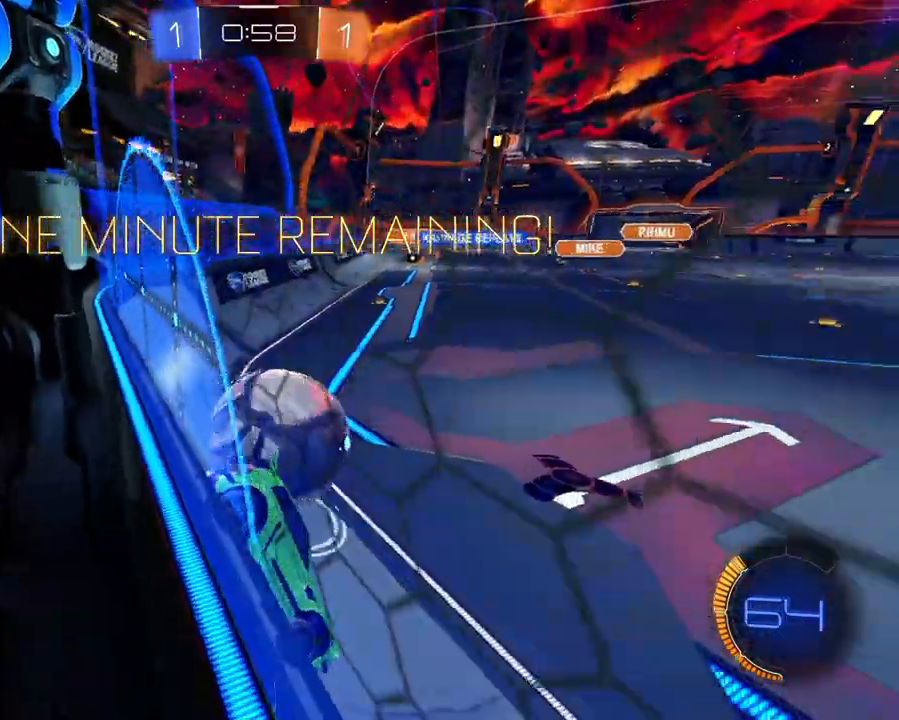
{"buttons": ["R2"], "left_stick": "left", "right_stick": "center", "events": [[16, "R2", "up"], [100, "L2", "down"], [166, "L2", "up"], [166, "R2", "down"], [350, "left_stick", "left"], [400, "X", "down"], [483, "X", "up"]]}
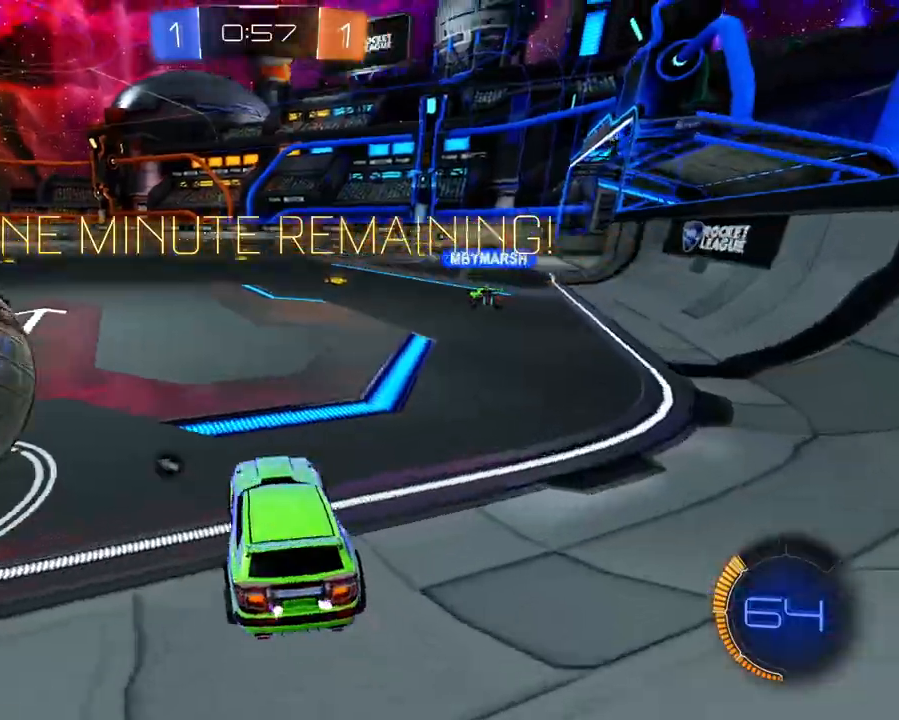
{"buttons": ["L1", "R2"], "left_stick": "up-left", "right_stick": "center", "events": [[217, "R2", "up"], [334, "L2", "down"], [351, "R2", "down"], [401, "L2", "up"], [484, "left_stick", "up-left"], [501, "L1", "down"]]}
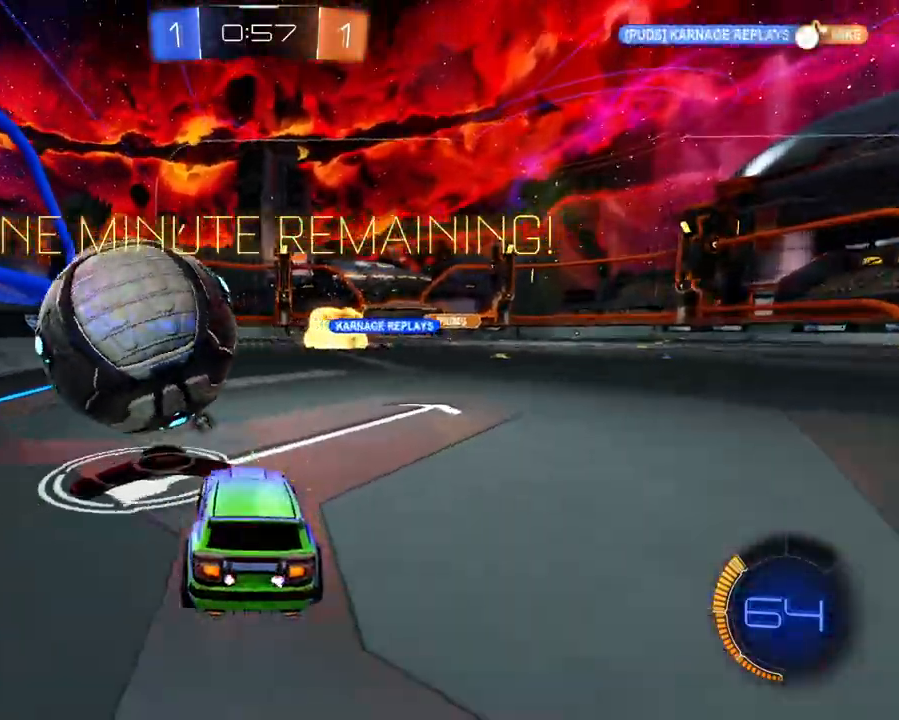
{"buttons": ["A", "L1", "R2"], "left_stick": "up", "right_stick": "center", "events": [[200, "left_stick", "up-right"], [383, "left_stick", "up"], [483, "A", "down"]]}
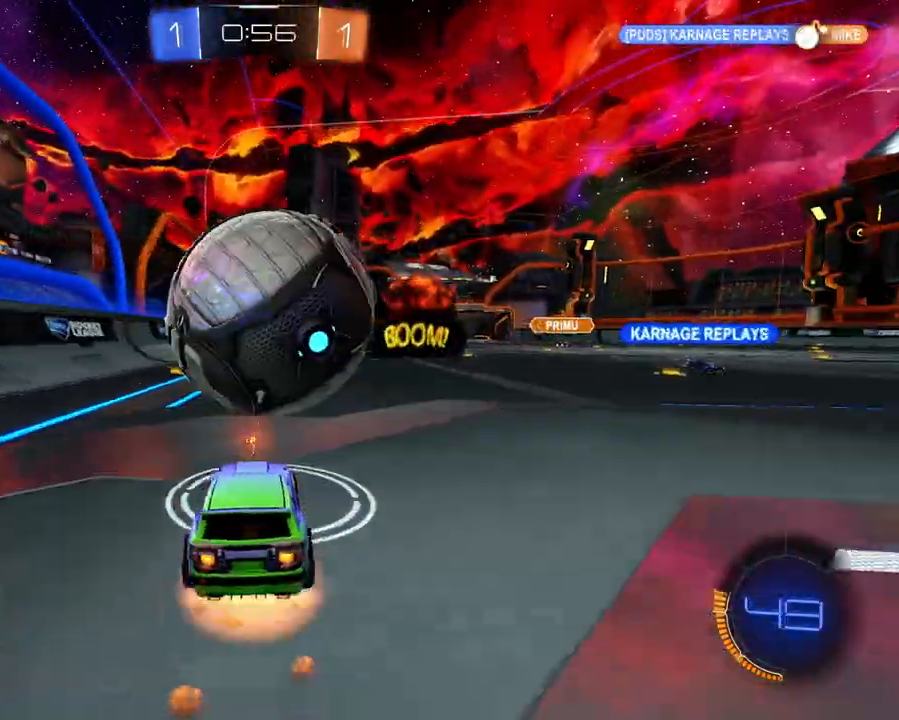
{"buttons": ["R2"], "left_stick": "up-right", "right_stick": "center", "events": [[34, "left_stick", "up-right"], [67, "A", "up"], [100, "A", "down"], [134, "X", "down"], [184, "A", "up"], [334, "X", "up"], [401, "L1", "up"]]}
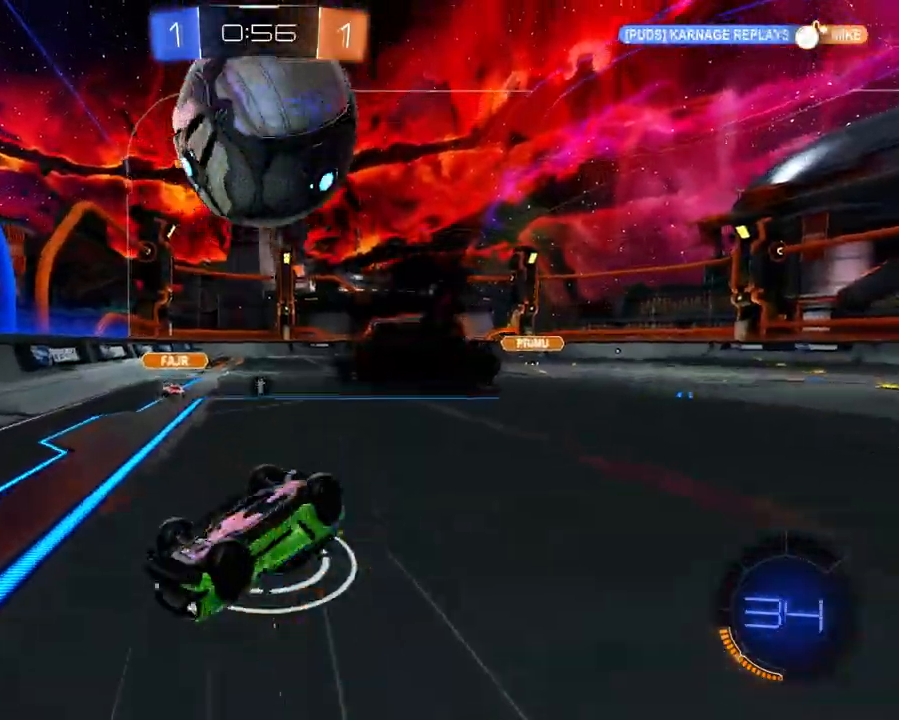
{"buttons": ["R2"], "left_stick": "center", "right_stick": "center", "events": [[33, "X", "down"], [50, "left_stick", "center"], [83, "X", "up"], [133, "R1", "down"], [200, "R1", "up"], [267, "X", "down"], [350, "X", "up"]]}
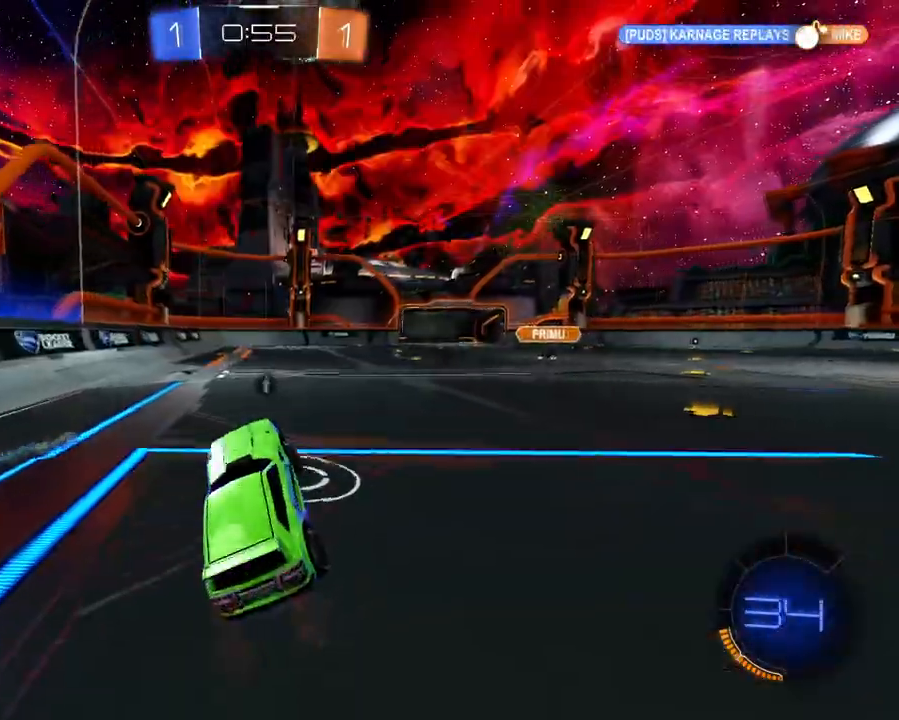
{"buttons": ["A", "R2"], "left_stick": "center", "right_stick": "center", "events": [[17, "L1", "down"], [284, "L1", "up"], [501, "A", "down"]]}
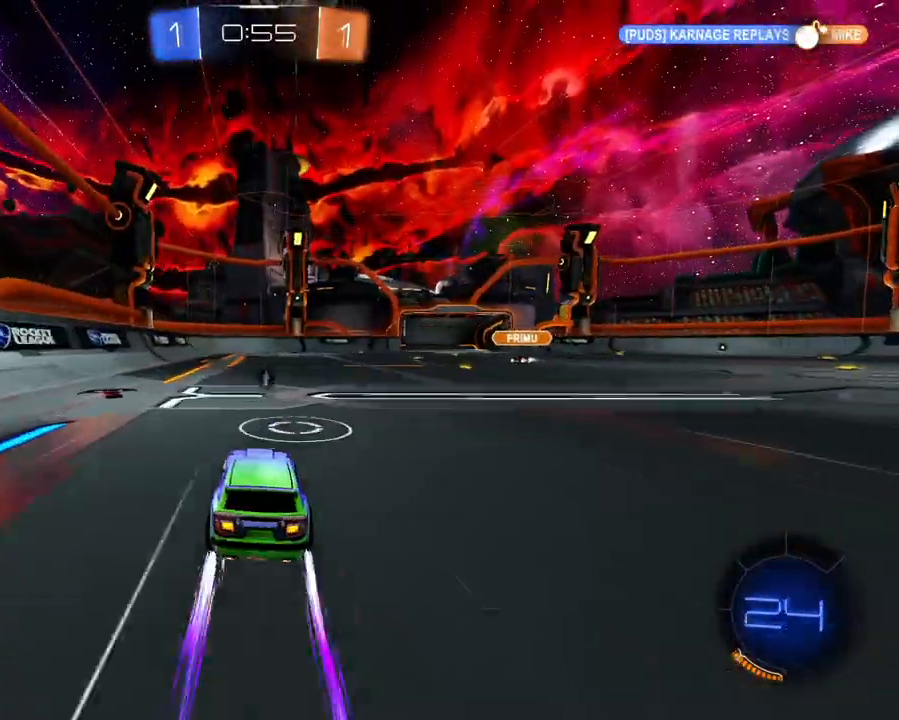
{"buttons": ["R2"], "left_stick": "center", "right_stick": "center", "events": [[83, "A", "up"], [133, "A", "down"], [233, "A", "up"]]}
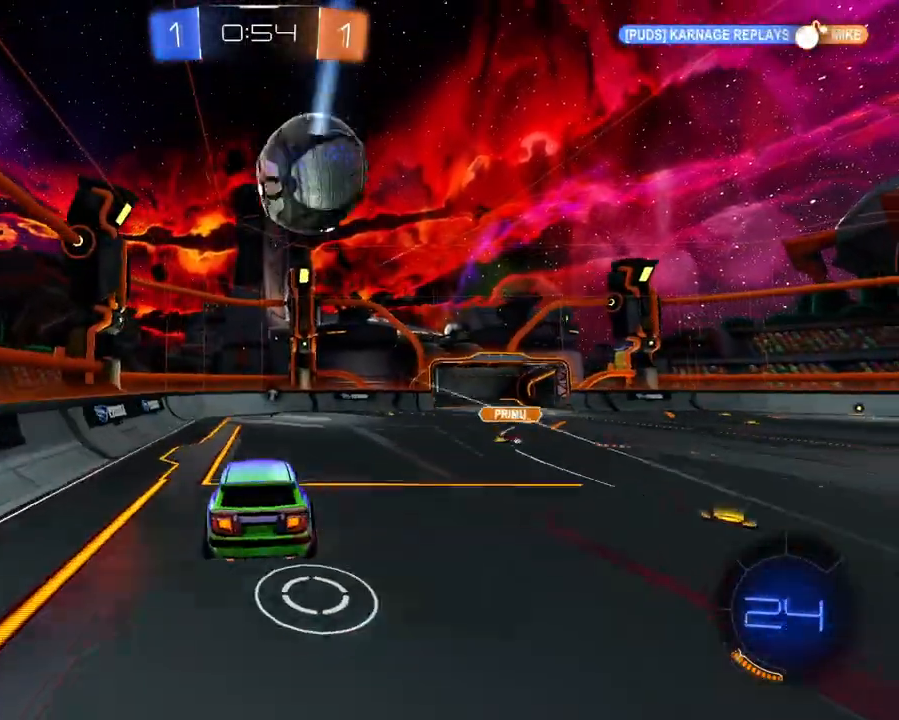
{"buttons": ["R2"], "left_stick": "down", "right_stick": "center", "events": [[34, "left_stick", "up"], [250, "left_stick", "right"], [334, "left_stick", "down-right"], [434, "left_stick", "down"]]}
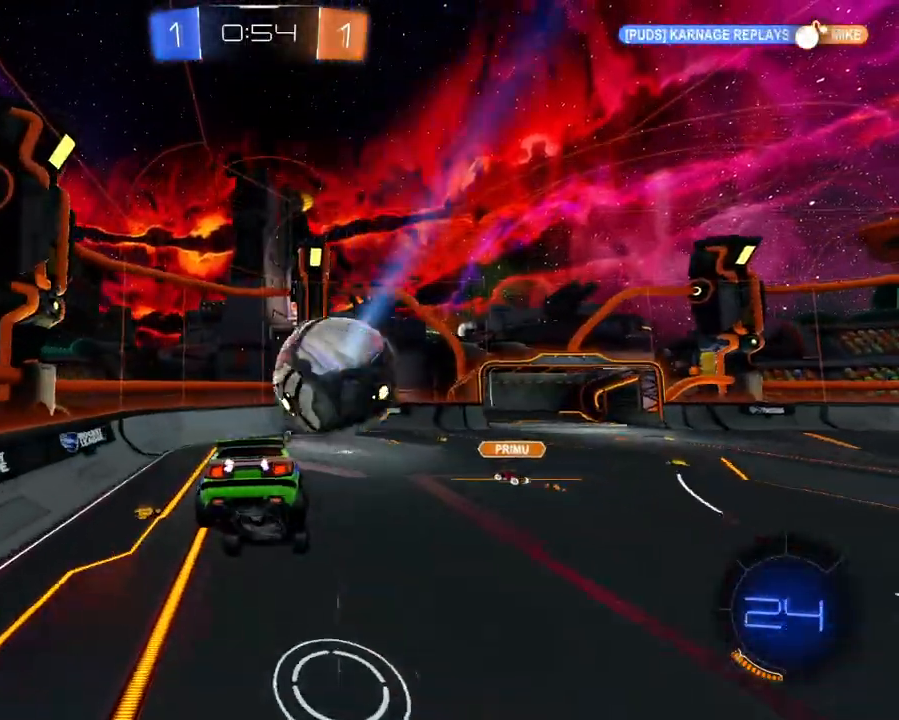
{"buttons": ["X", "L1", "R2"], "left_stick": "up-right", "right_stick": "center", "events": [[66, "left_stick", "center"], [133, "R2", "up"], [183, "left_stick", "right"], [200, "R2", "down"], [367, "left_stick", "up-right"], [383, "L1", "down"], [467, "X", "down"]]}
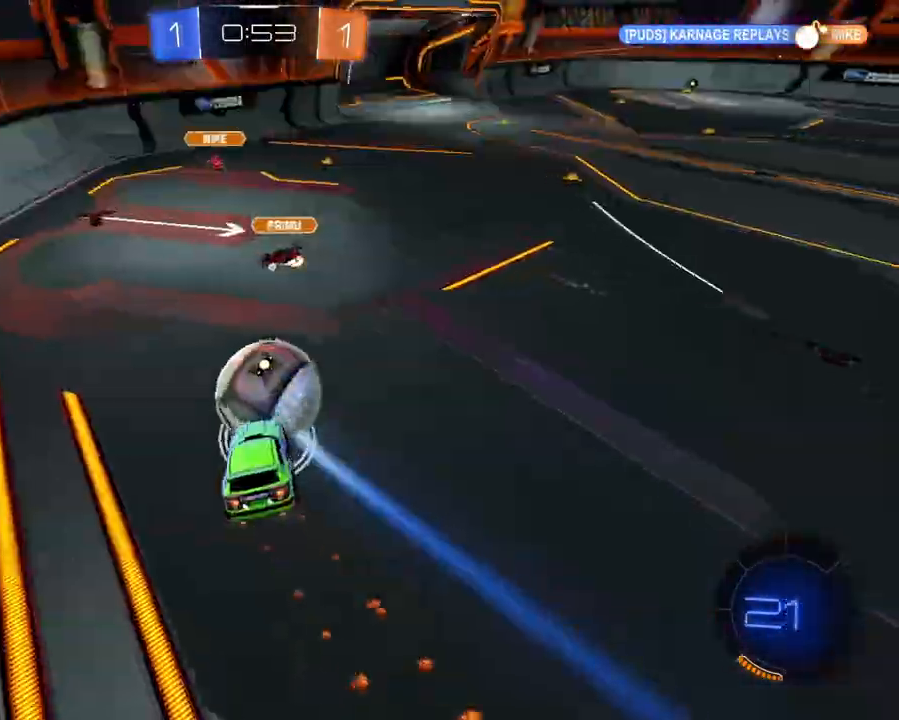
{"buttons": ["X", "R2"], "left_stick": "center", "right_stick": "center", "events": [[67, "X", "up"], [184, "X", "down"], [217, "X", "up"], [284, "left_stick", "up-left"], [467, "L1", "up"], [467, "left_stick", "center"], [484, "X", "down"]]}
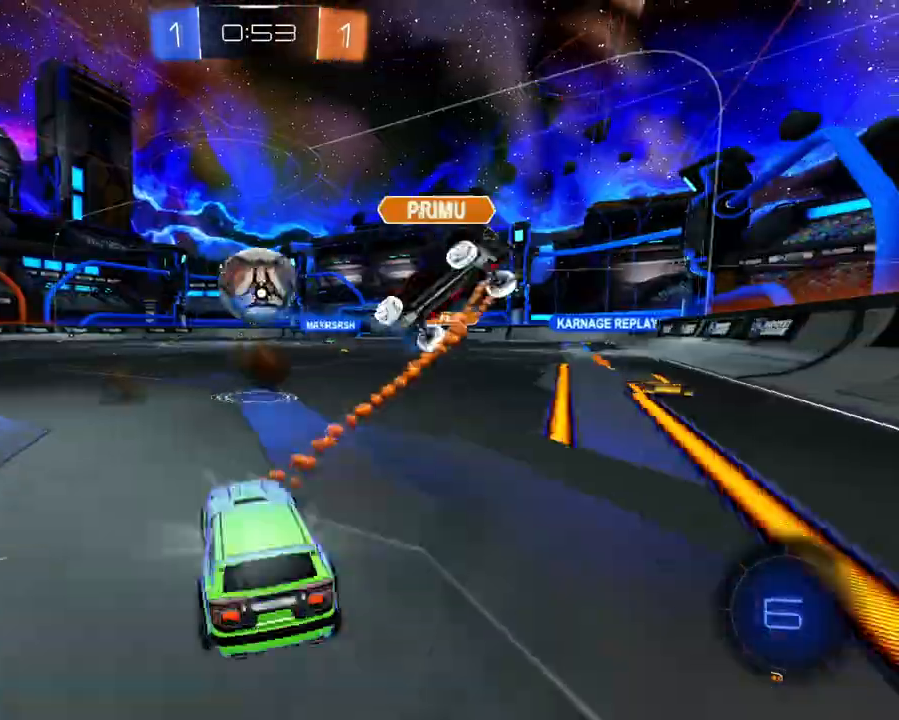
{"buttons": ["R2"], "left_stick": "center", "right_stick": "center", "events": [[66, "X", "up"]]}